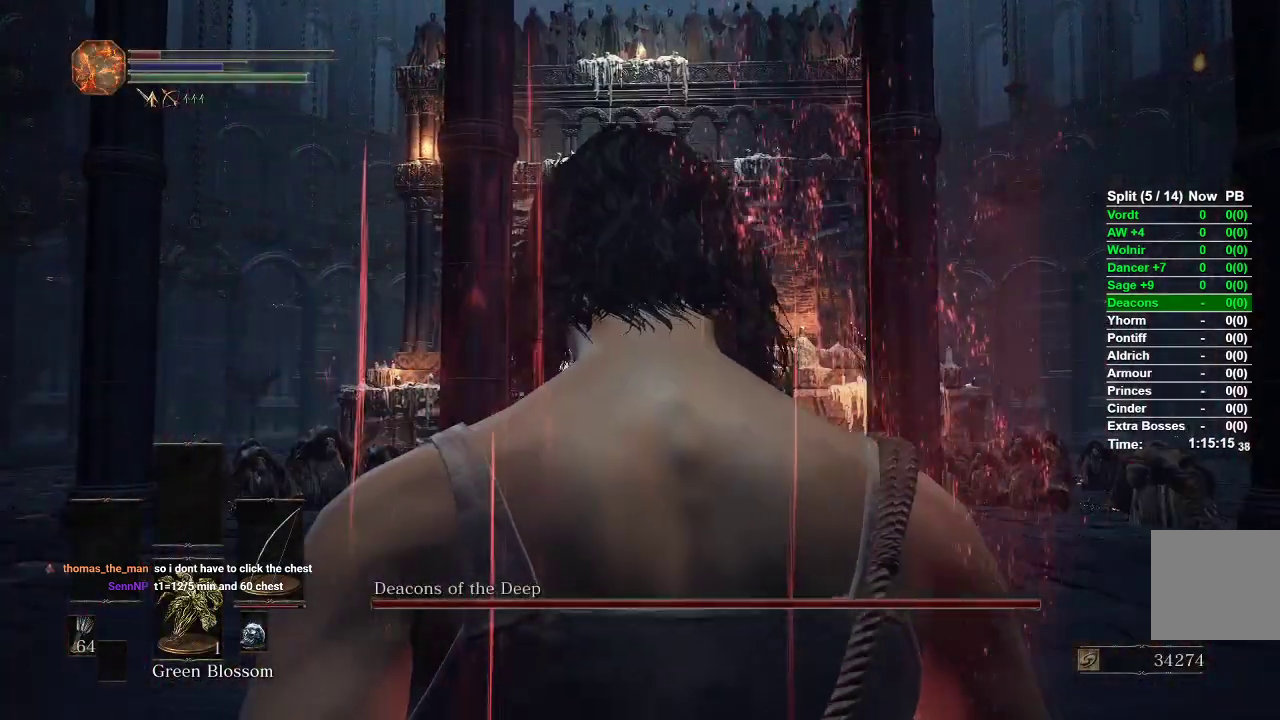
Gameplay with a controller (Xbox layout); each line is a JSON object with the inputs held at the frame after it (dt_ms = milliseconds from this image to that frame). "events" lists button and stick changes between this image and that frame as [ms after this image, input, new state], when the widget could be followed in between.
{"dt_ms": 500, "buttons": ["L1"], "left_stick": "up", "right_stick": "center", "events": [[467, "L1", "down"]]}
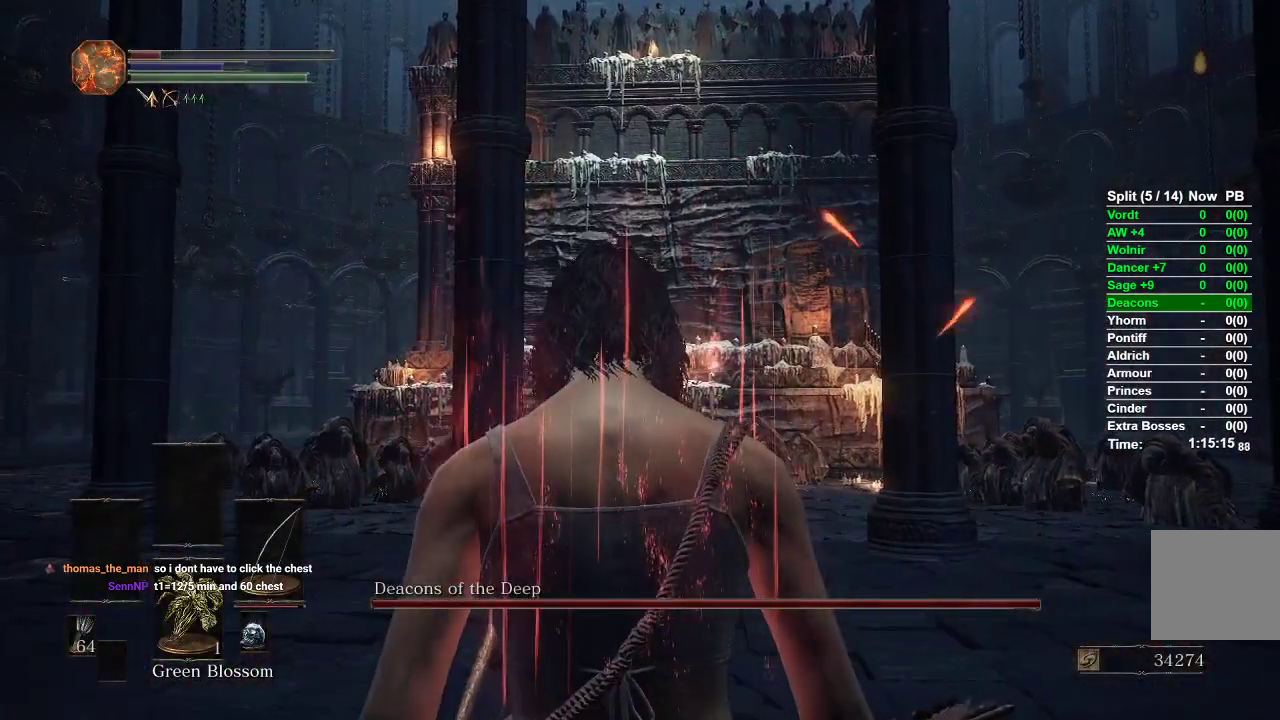
{"dt_ms": 500, "buttons": ["L1", "R1"], "left_stick": "up-left", "right_stick": "center"}
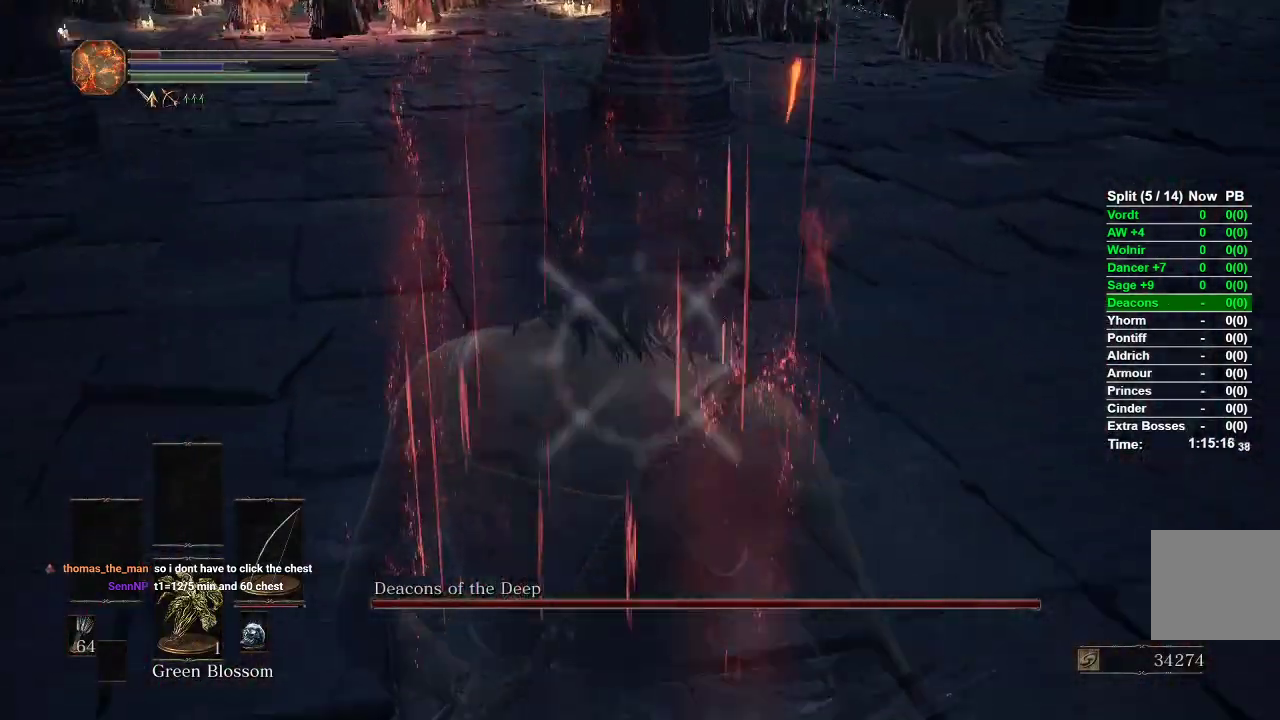
{"dt_ms": 1000, "buttons": ["L1", "R1"], "left_stick": "up-left", "right_stick": "center"}
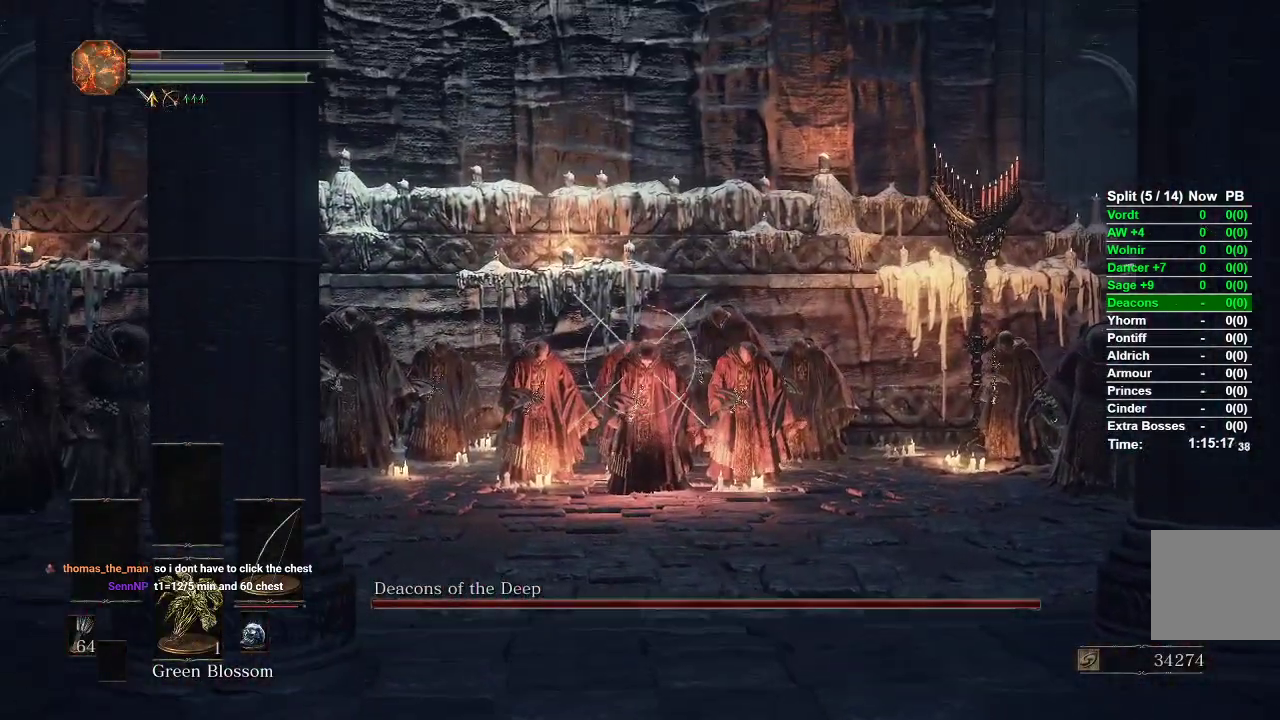
{"dt_ms": 500, "buttons": ["L1"], "left_stick": "up", "right_stick": "center", "events": [[100, "left_stick", "up"], [250, "right_stick", "down"], [383, "right_stick", "center"], [450, "R1", "up"]]}
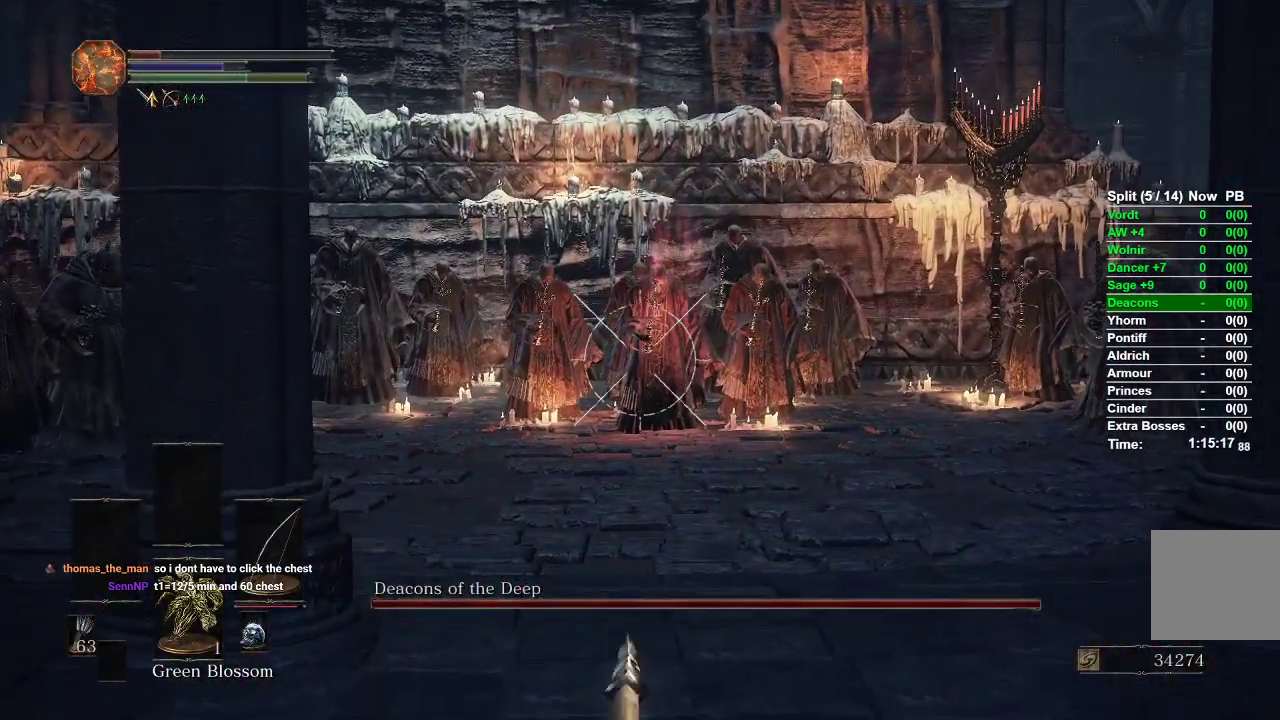
{"dt_ms": 500, "buttons": [], "left_stick": "left", "right_stick": "center", "events": [[167, "L1", "up"], [267, "right_stick", "down"], [300, "left_stick", "center"], [433, "right_stick", "center"], [467, "left_stick", "left"]]}
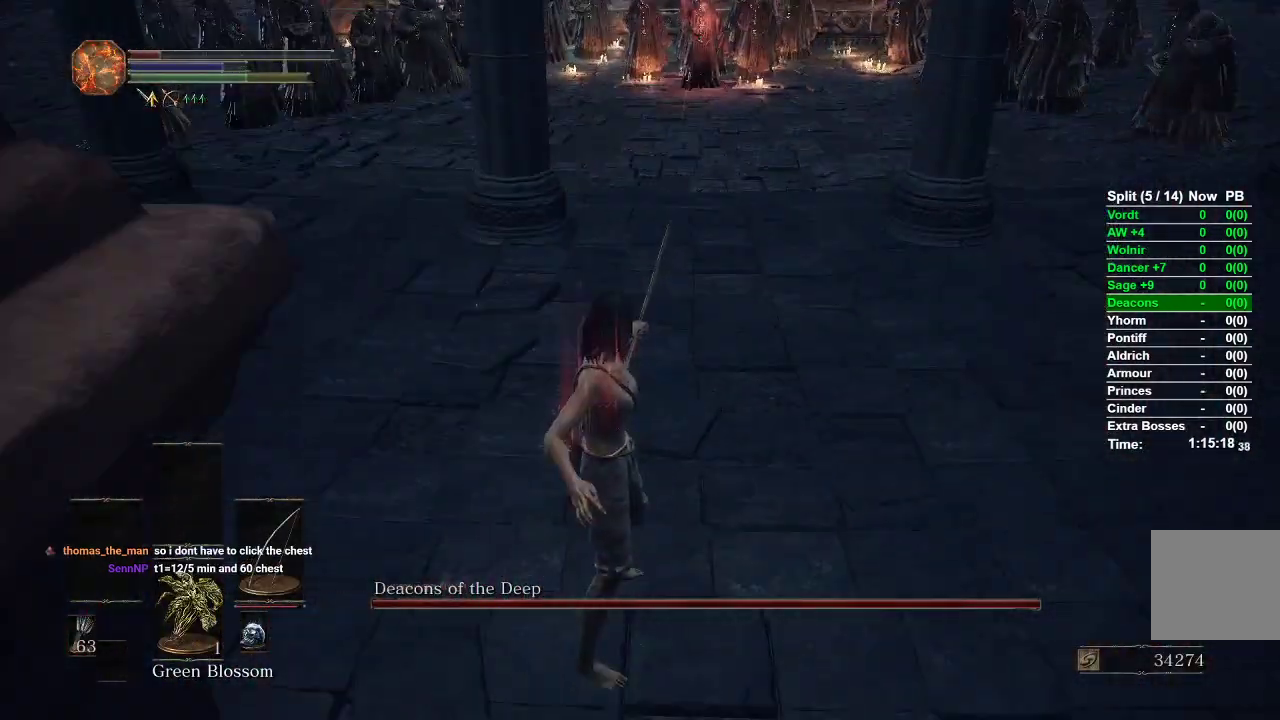
{"dt_ms": 500, "buttons": ["B"], "left_stick": "left", "right_stick": "center", "events": [[217, "B", "down"]]}
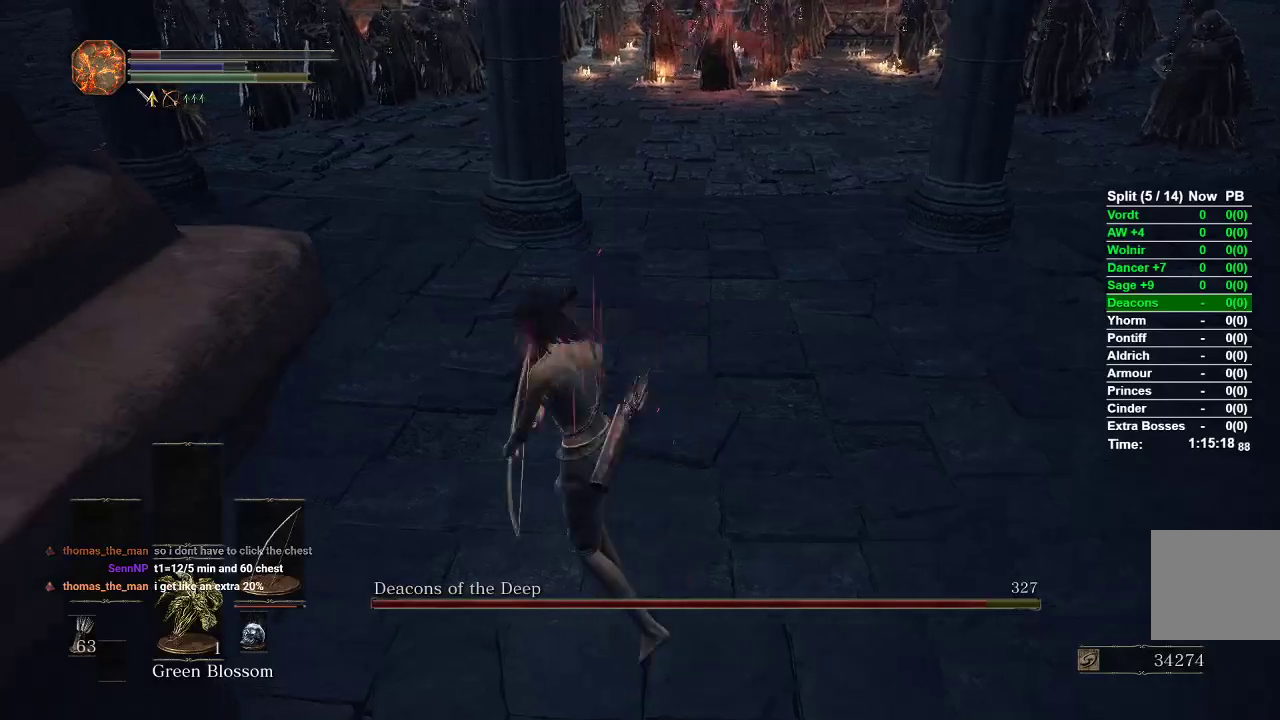
{"dt_ms": 500, "buttons": ["B"], "left_stick": "left", "right_stick": "center", "events": [[317, "right_stick", "up-right"], [450, "right_stick", "center"]]}
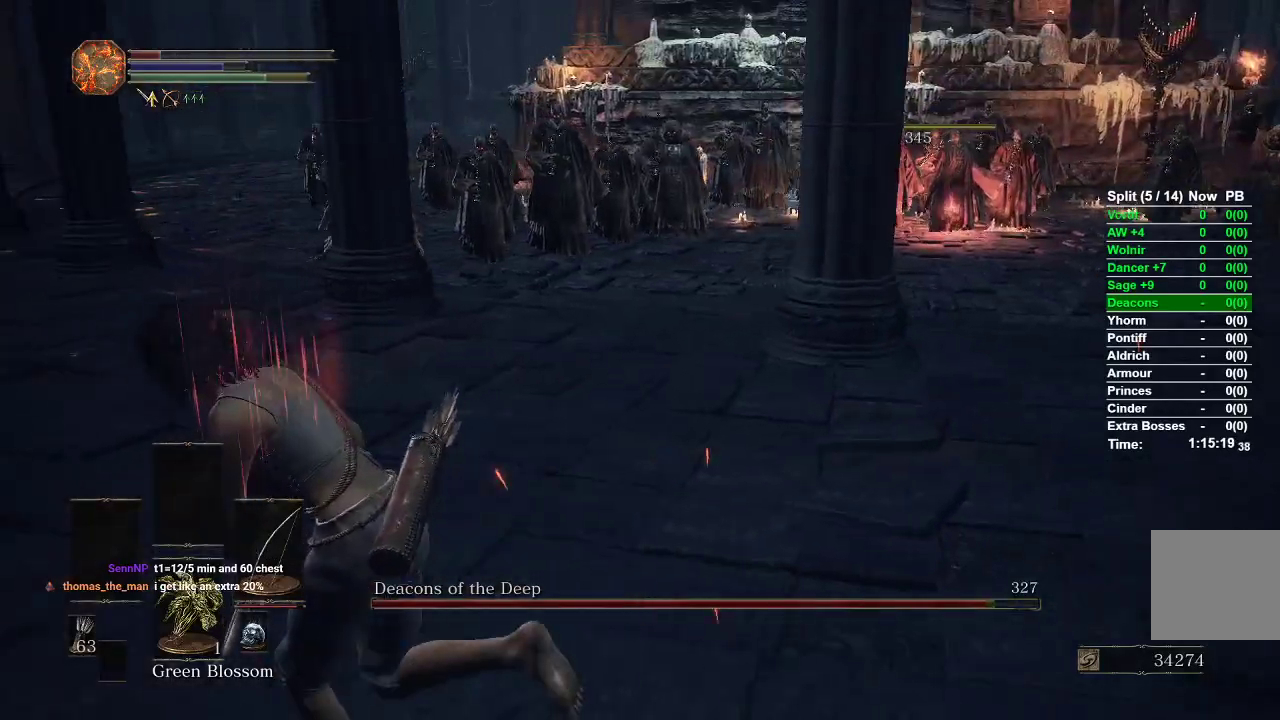
{"dt_ms": 500, "buttons": ["B"], "left_stick": "left", "right_stick": "right", "events": [[150, "right_stick", "right"]]}
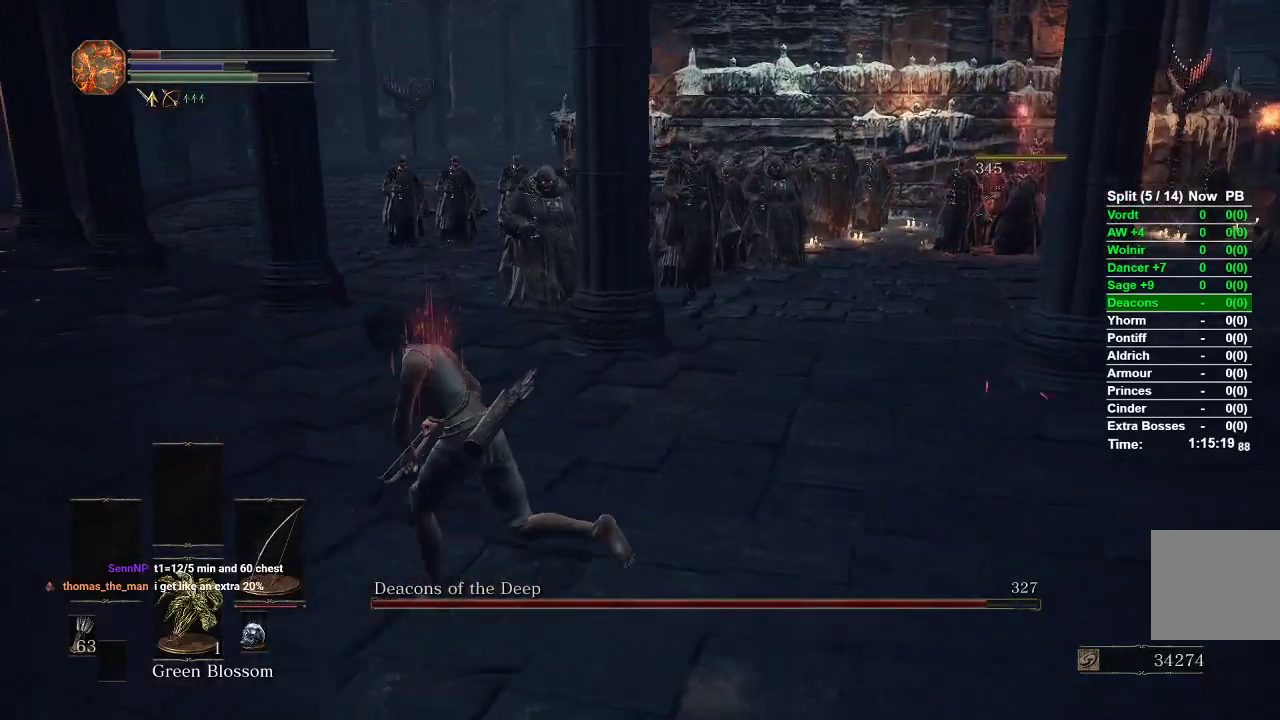
{"dt_ms": 500, "buttons": ["B"], "left_stick": "left", "right_stick": "right", "events": []}
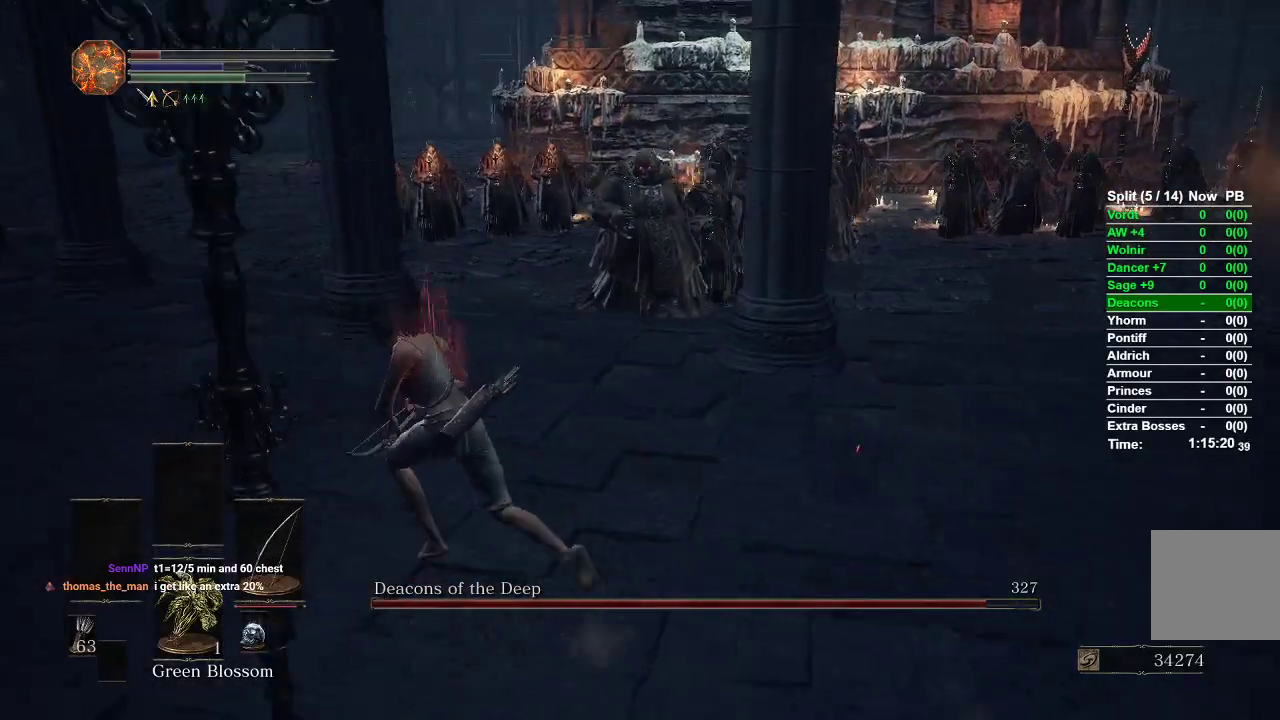
{"dt_ms": 500, "buttons": ["B"], "left_stick": "left", "right_stick": "right", "events": []}
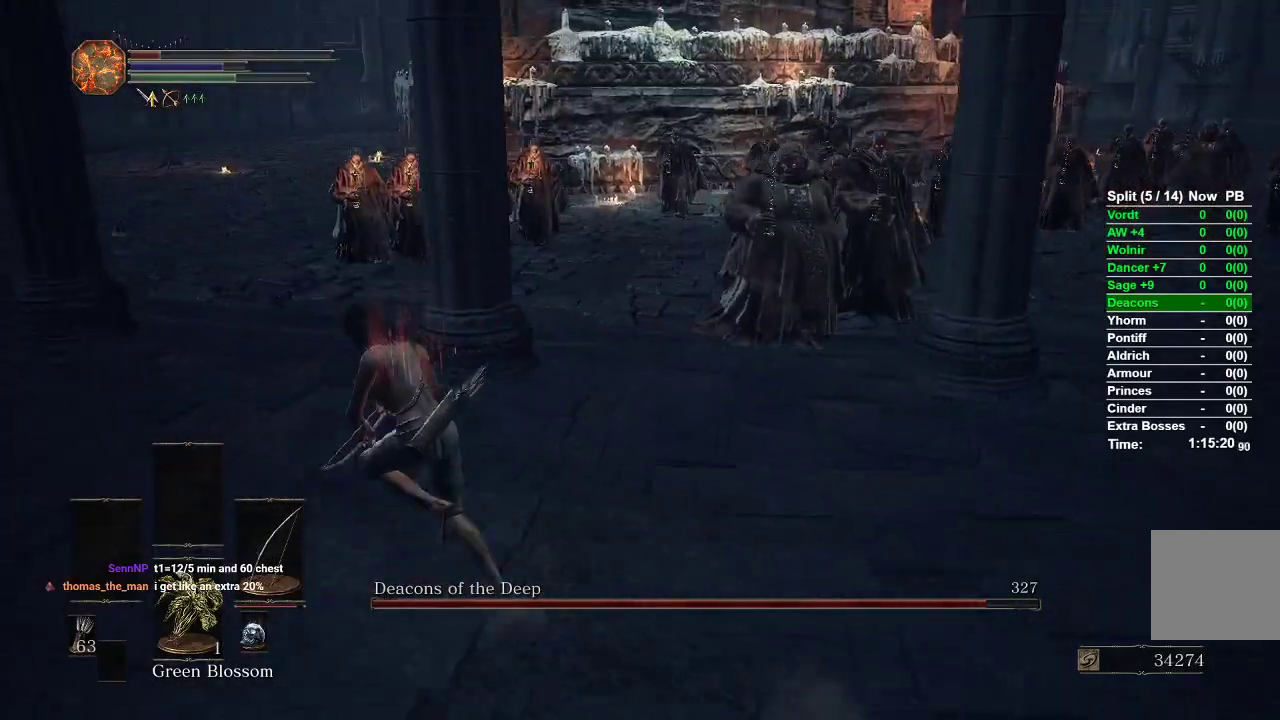
{"dt_ms": 500, "buttons": ["B"], "left_stick": "left", "right_stick": "right", "events": []}
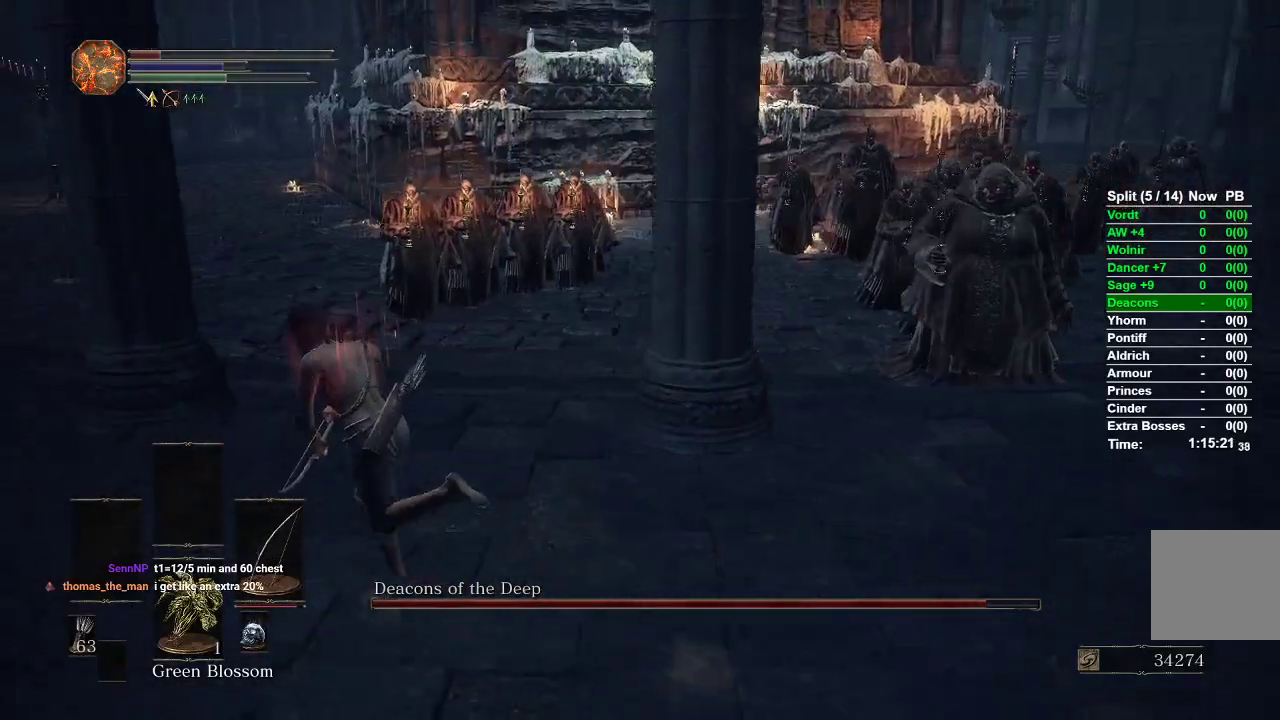
{"dt_ms": 500, "buttons": ["B"], "left_stick": "left", "right_stick": "right", "events": []}
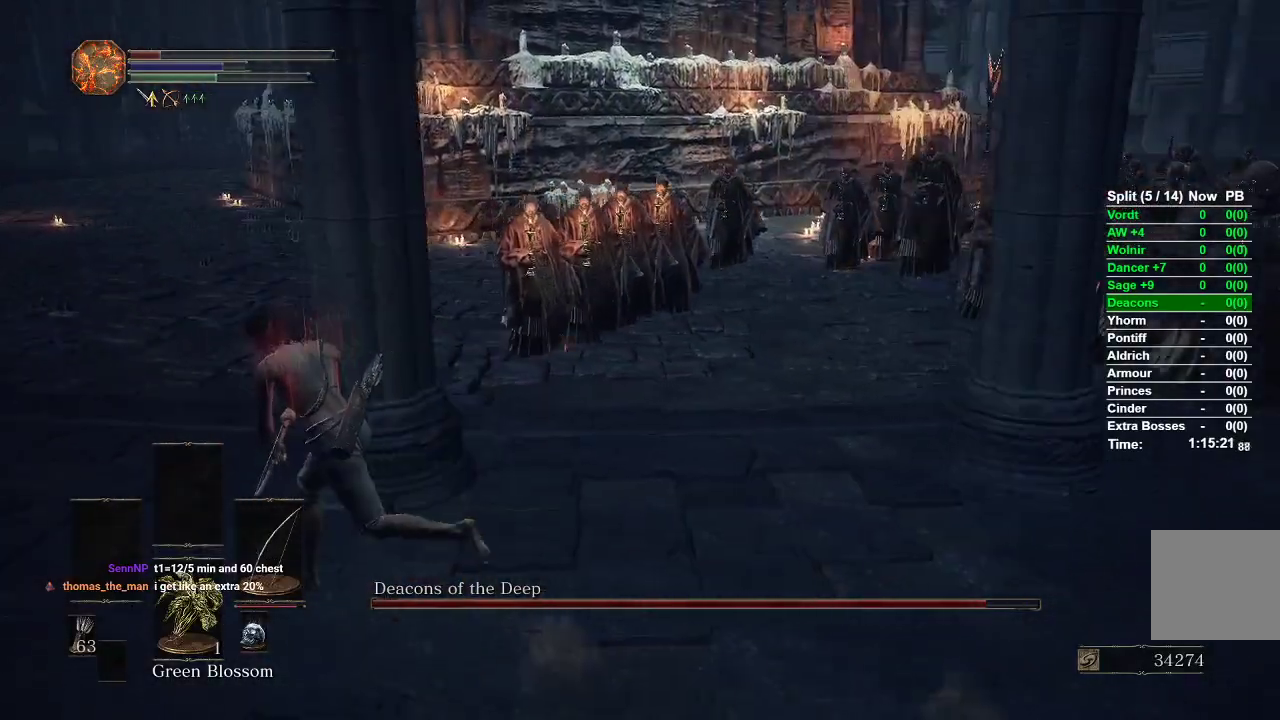
{"dt_ms": 500, "buttons": ["B"], "left_stick": "down-left", "right_stick": "right", "events": [[467, "left_stick", "down-left"]]}
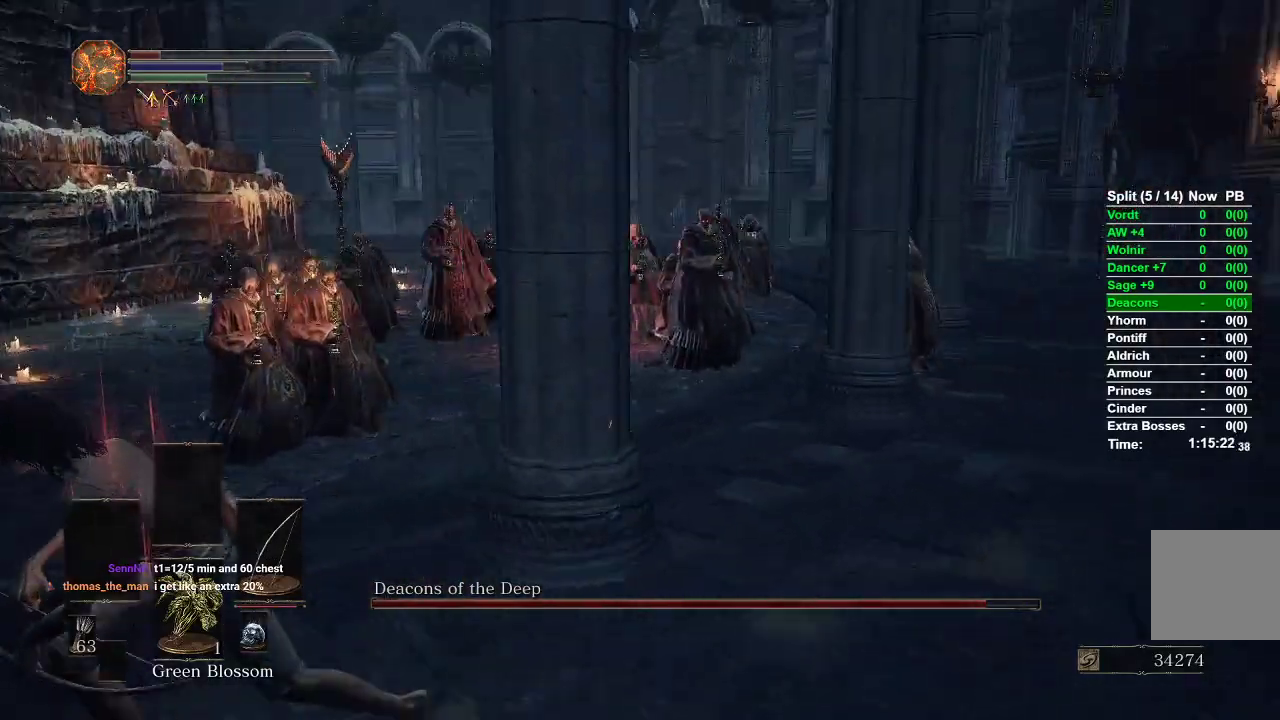
{"dt_ms": 500, "buttons": [], "left_stick": "down-left", "right_stick": "right", "events": [[50, "right_stick", "center"], [317, "right_stick", "right"], [400, "B", "up"]]}
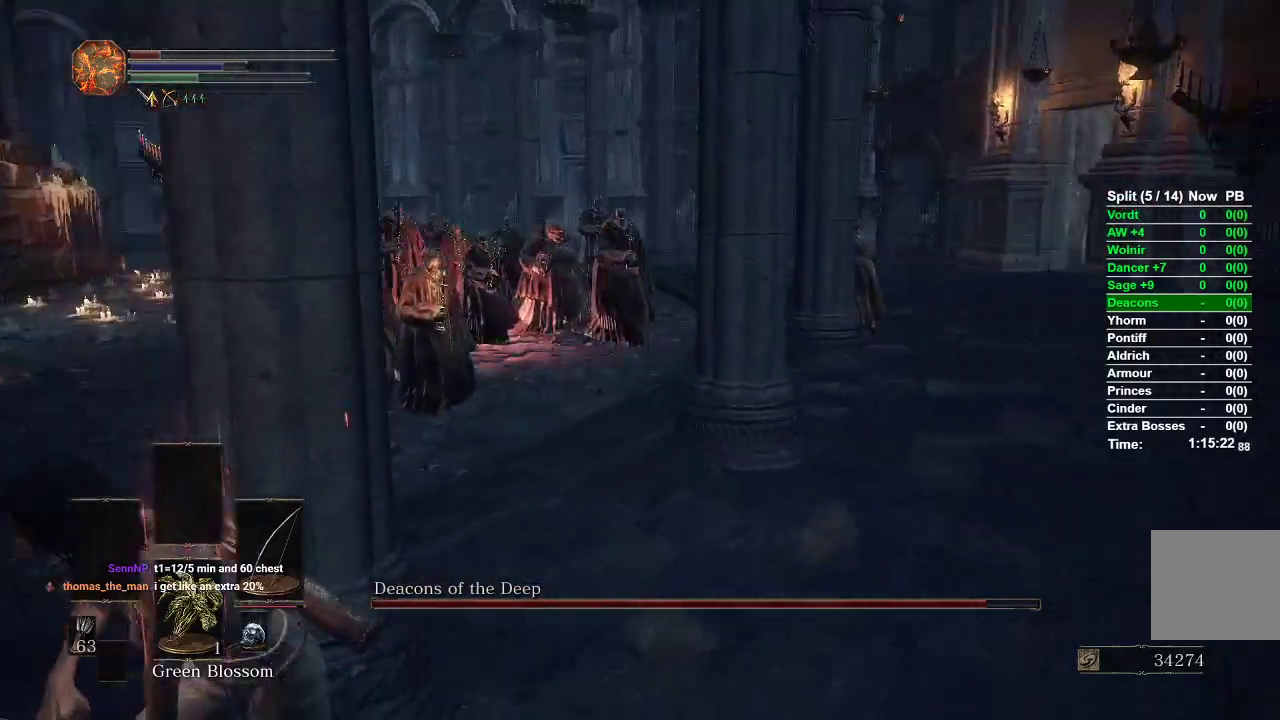
{"dt_ms": 500, "buttons": [], "left_stick": "down-left", "right_stick": "right", "events": [[33, "right_stick", "center"], [350, "right_stick", "right"]]}
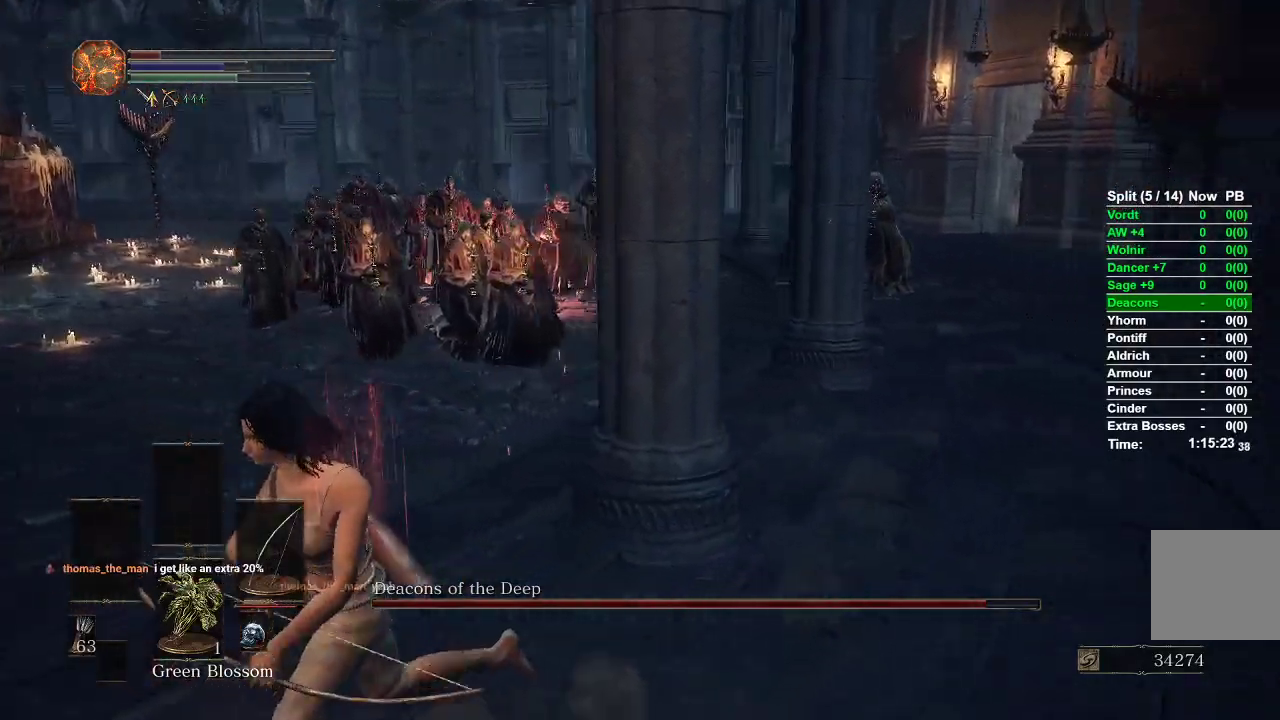
{"dt_ms": 500, "buttons": [], "left_stick": "down-left", "right_stick": "right", "events": [[33, "right_stick", "center"], [367, "right_stick", "right"]]}
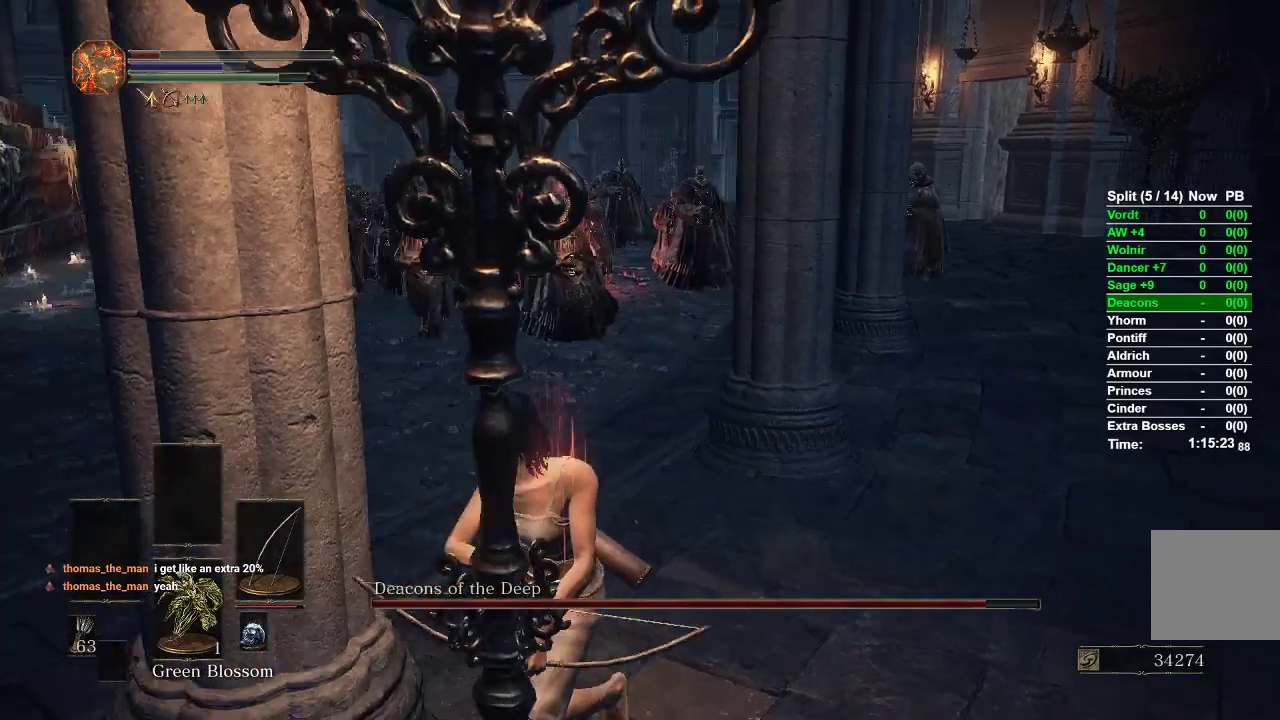
{"dt_ms": 500, "buttons": ["B"], "left_stick": "down", "right_stick": "center", "events": [[33, "right_stick", "center"], [317, "right_stick", "right"], [417, "right_stick", "center"], [483, "left_stick", "down"], [500, "B", "down"]]}
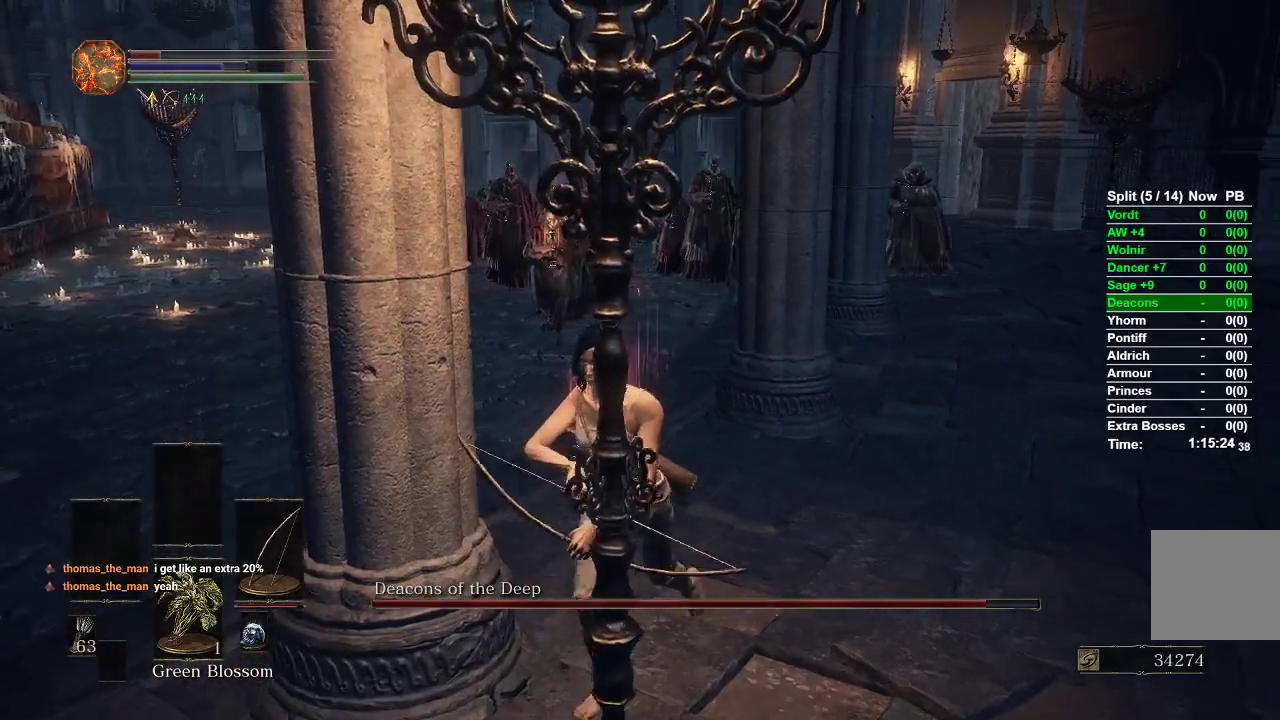
{"dt_ms": 500, "buttons": [], "left_stick": "center", "right_stick": "center", "events": [[67, "B", "up"], [117, "left_stick", "down-left"], [233, "right_stick", "up-right"], [333, "right_stick", "center"], [417, "left_stick", "center"]]}
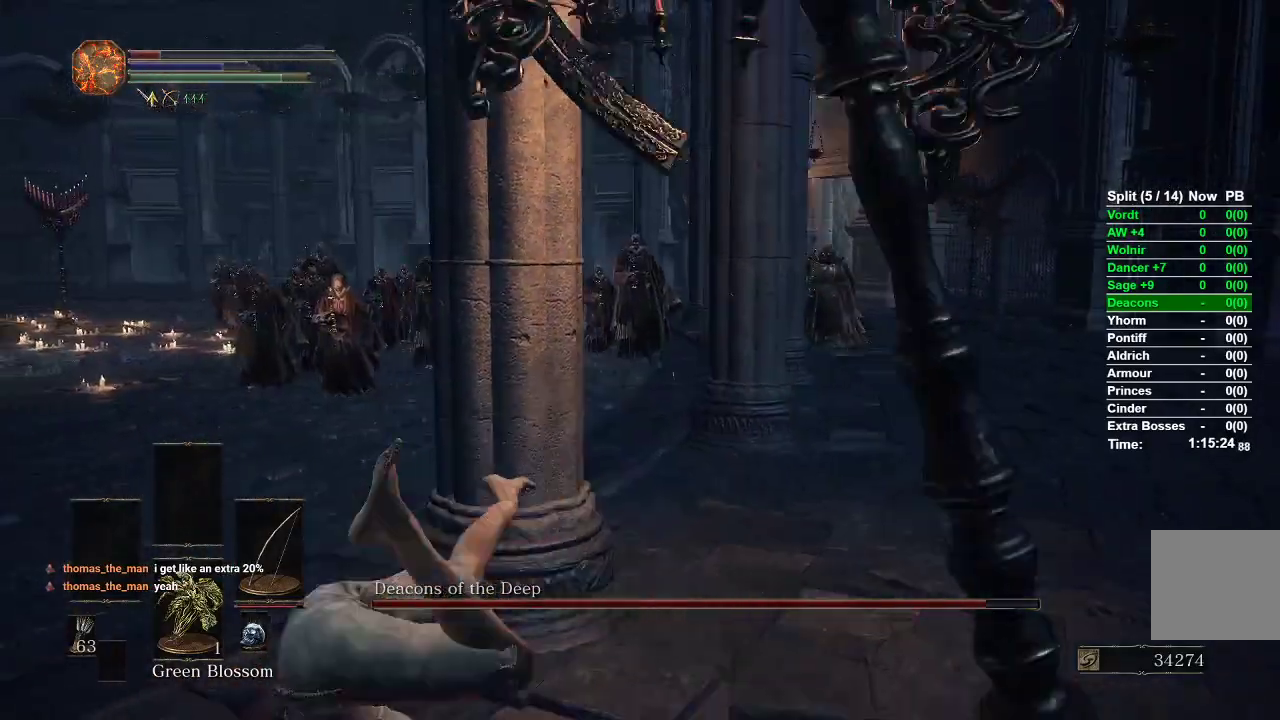
{"dt_ms": 500, "buttons": [], "left_stick": "down-left", "right_stick": "right", "events": [[117, "left_stick", "down"], [267, "right_stick", "down-right"], [300, "left_stick", "down-left"], [417, "right_stick", "right"]]}
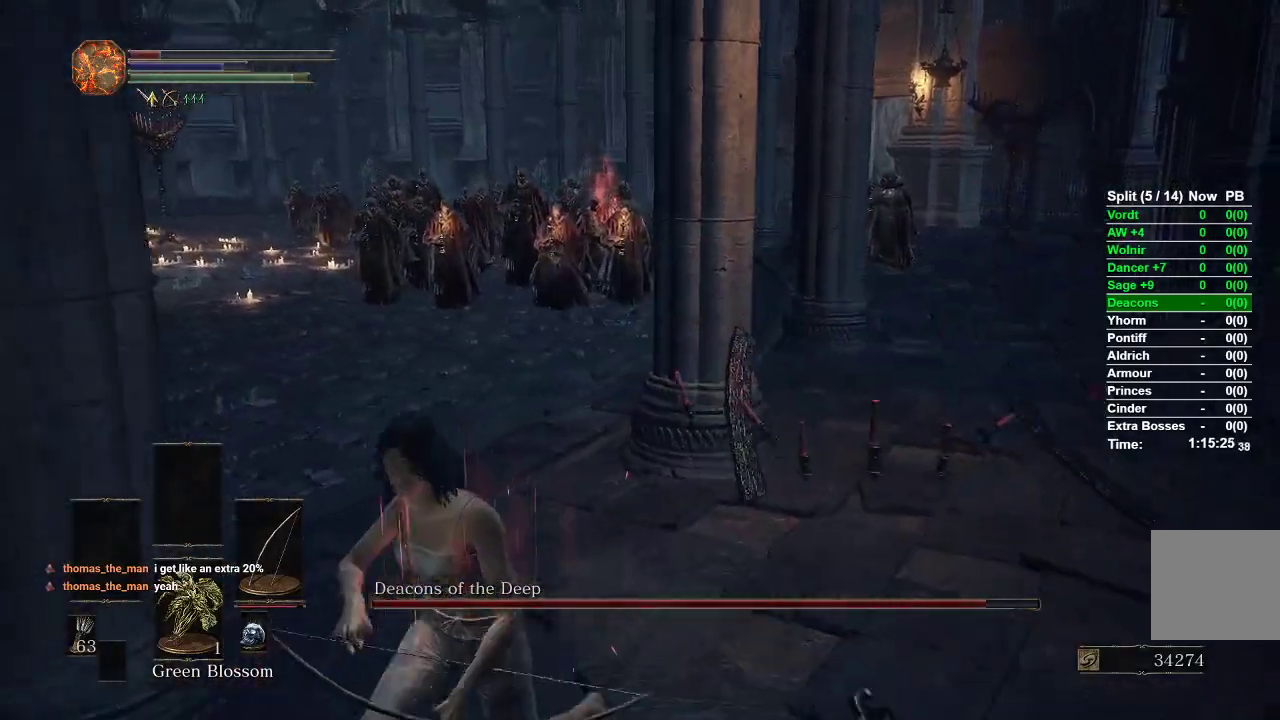
{"dt_ms": 500, "buttons": ["L1", "R1"], "left_stick": "up-left", "right_stick": "up-left"}
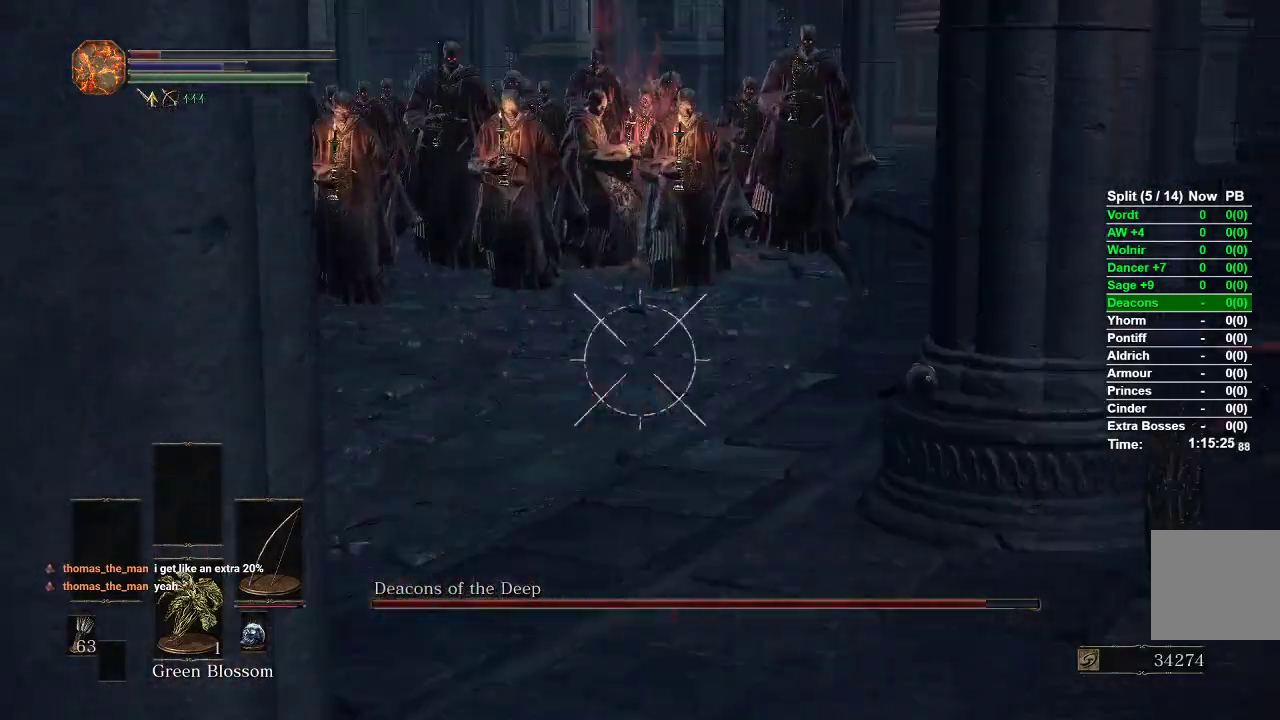
{"dt_ms": 500, "buttons": ["L1", "R1"], "left_stick": "center", "right_stick": "center", "events": [[83, "right_stick", "up"], [267, "right_stick", "center"], [300, "left_stick", "up"], [483, "left_stick", "center"]]}
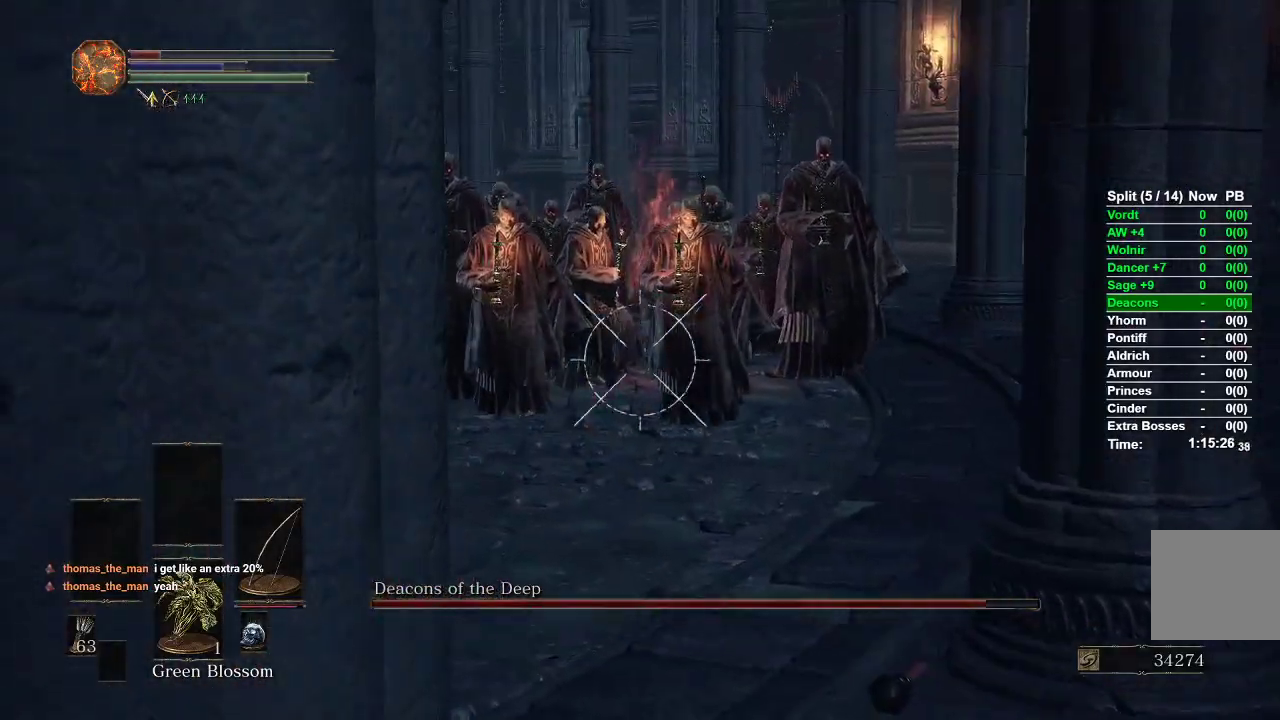
{"dt_ms": 1000, "buttons": [], "left_stick": "center", "right_stick": "center"}
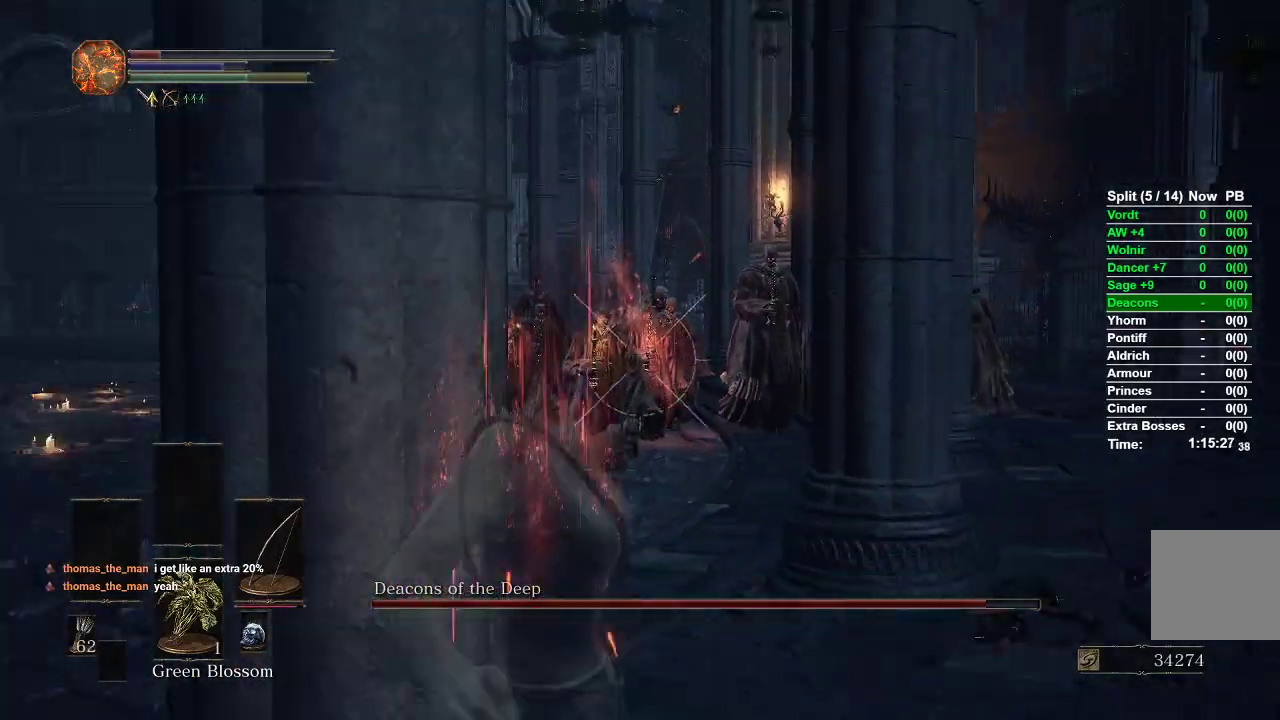
{"dt_ms": 500, "buttons": [], "left_stick": "down-left", "right_stick": "center", "events": [[33, "left_stick", "down-left"], [167, "right_stick", "down"], [267, "right_stick", "center"]]}
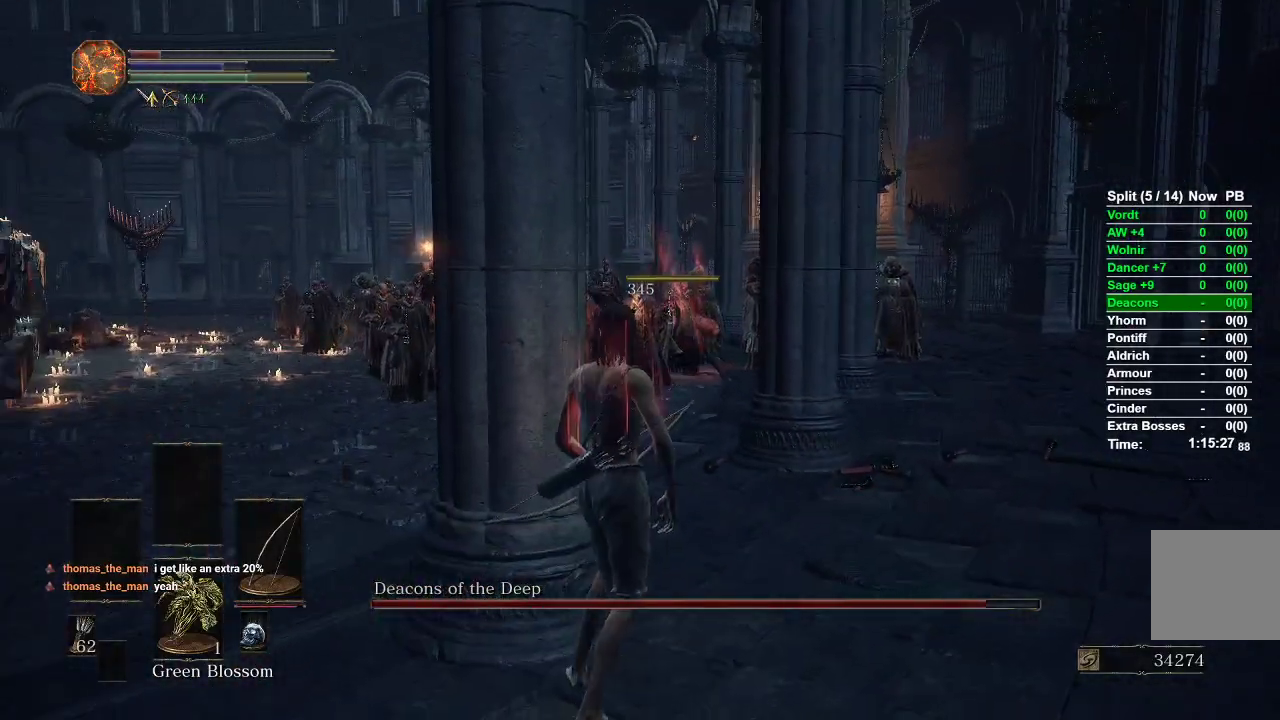
{"dt_ms": 500, "buttons": [], "left_stick": "down", "right_stick": "center", "events": [[133, "left_stick", "down"], [183, "right_stick", "down-left"], [333, "right_stick", "center"]]}
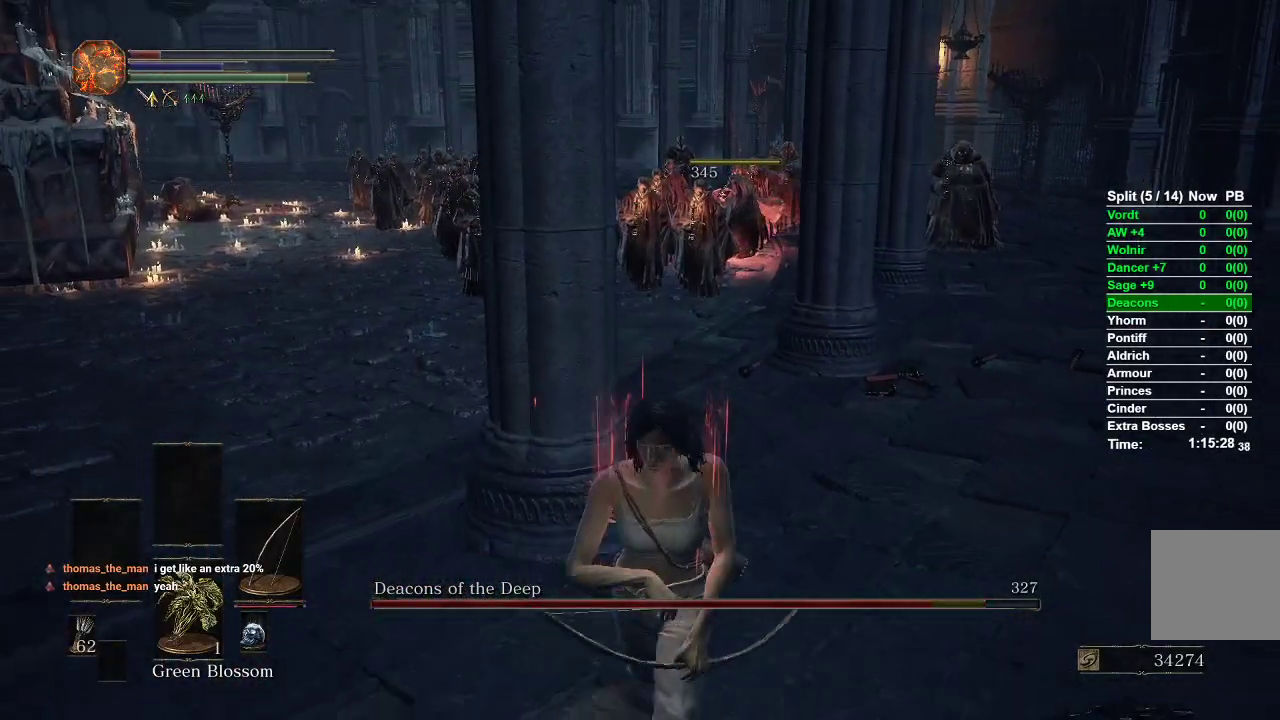
{"dt_ms": 500, "buttons": [], "left_stick": "down", "right_stick": "left", "events": [[67, "right_stick", "left"], [183, "left_stick", "down-right"], [217, "right_stick", "center"], [300, "left_stick", "down"], [500, "right_stick", "left"]]}
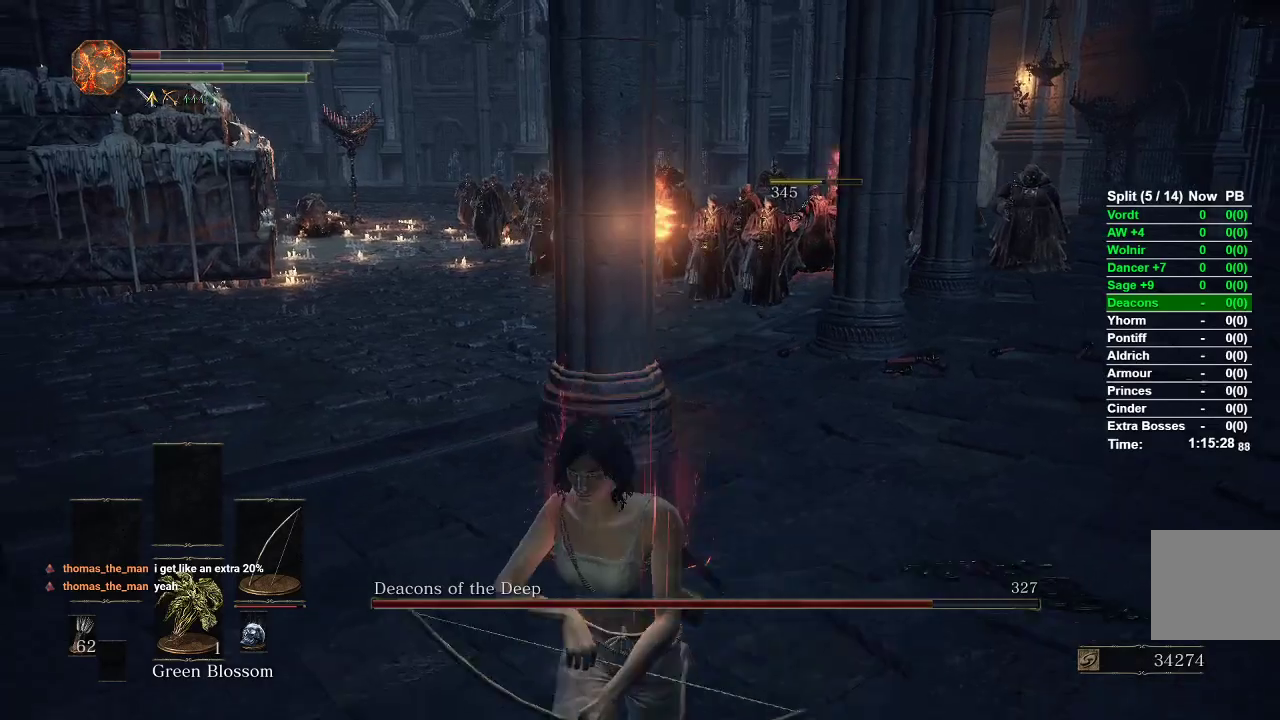
{"dt_ms": 500, "buttons": [], "left_stick": "left", "right_stick": "center", "events": [[150, "left_stick", "down-left"], [233, "right_stick", "center"], [250, "left_stick", "left"]]}
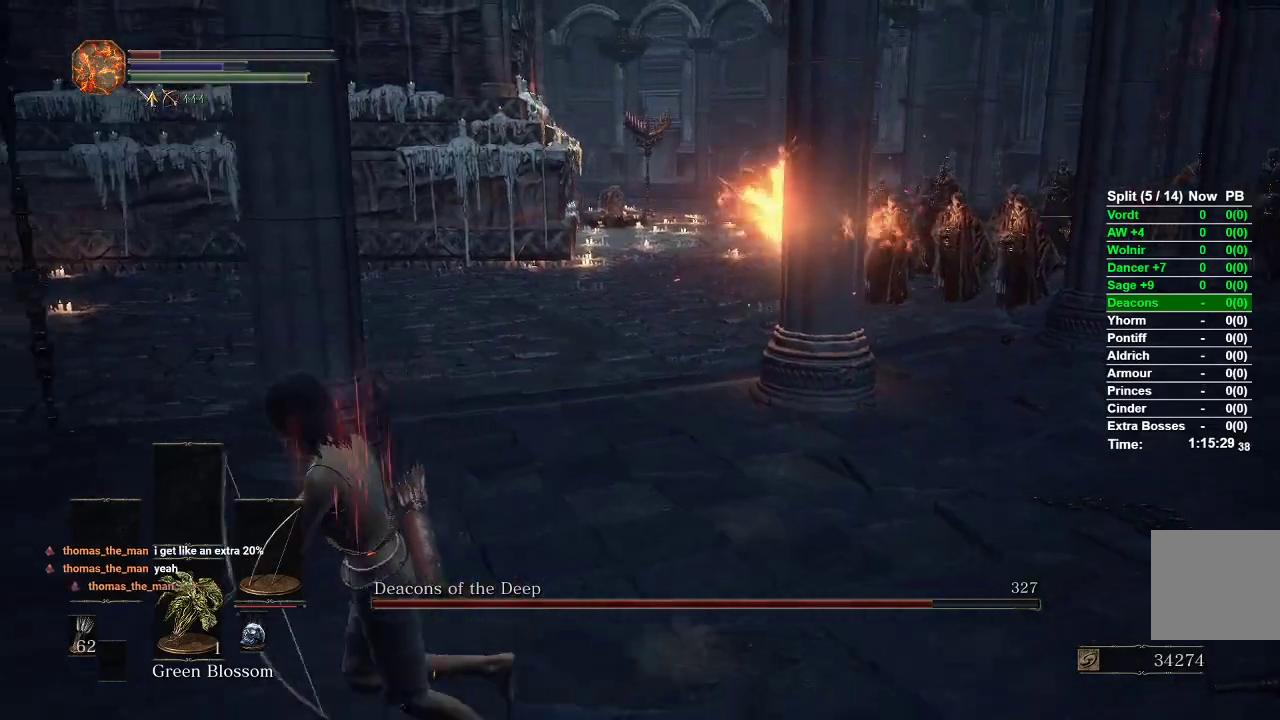
{"dt_ms": 500, "buttons": [], "left_stick": "left", "right_stick": "right", "events": [[33, "right_stick", "right"], [250, "right_stick", "center"], [433, "right_stick", "right"]]}
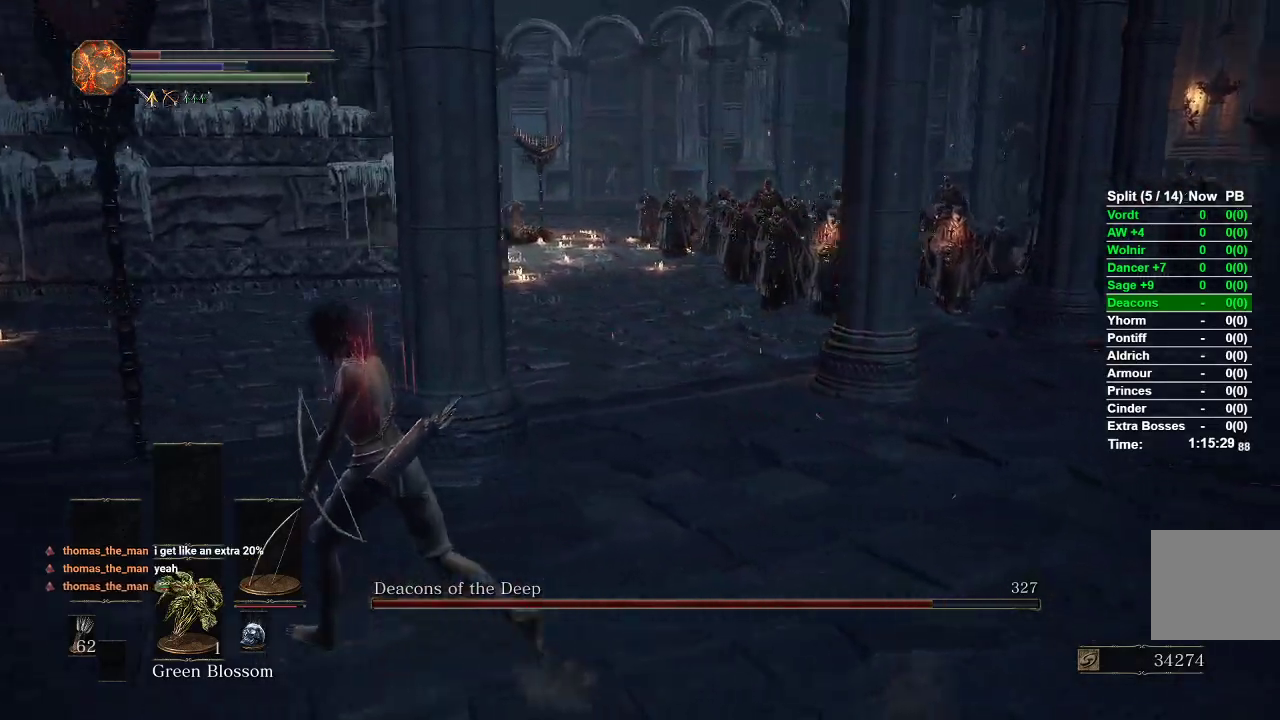
{"dt_ms": 500, "buttons": [], "left_stick": "up", "right_stick": "right", "events": [[33, "left_stick", "up-left"], [133, "right_stick", "center"], [333, "right_stick", "right"], [483, "left_stick", "up"]]}
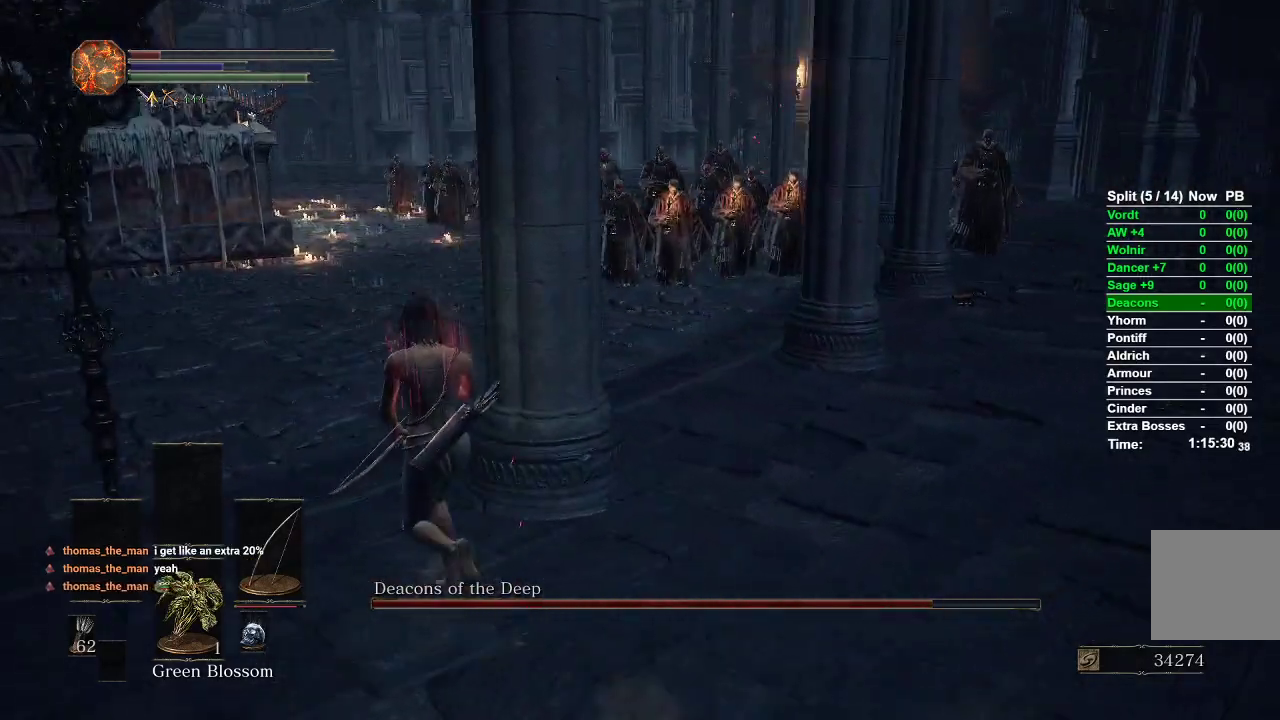
{"dt_ms": 500, "buttons": [], "left_stick": "down", "right_stick": "center", "events": [[17, "right_stick", "center"], [150, "left_stick", "center"], [233, "right_stick", "right"], [367, "right_stick", "center"], [417, "left_stick", "down"]]}
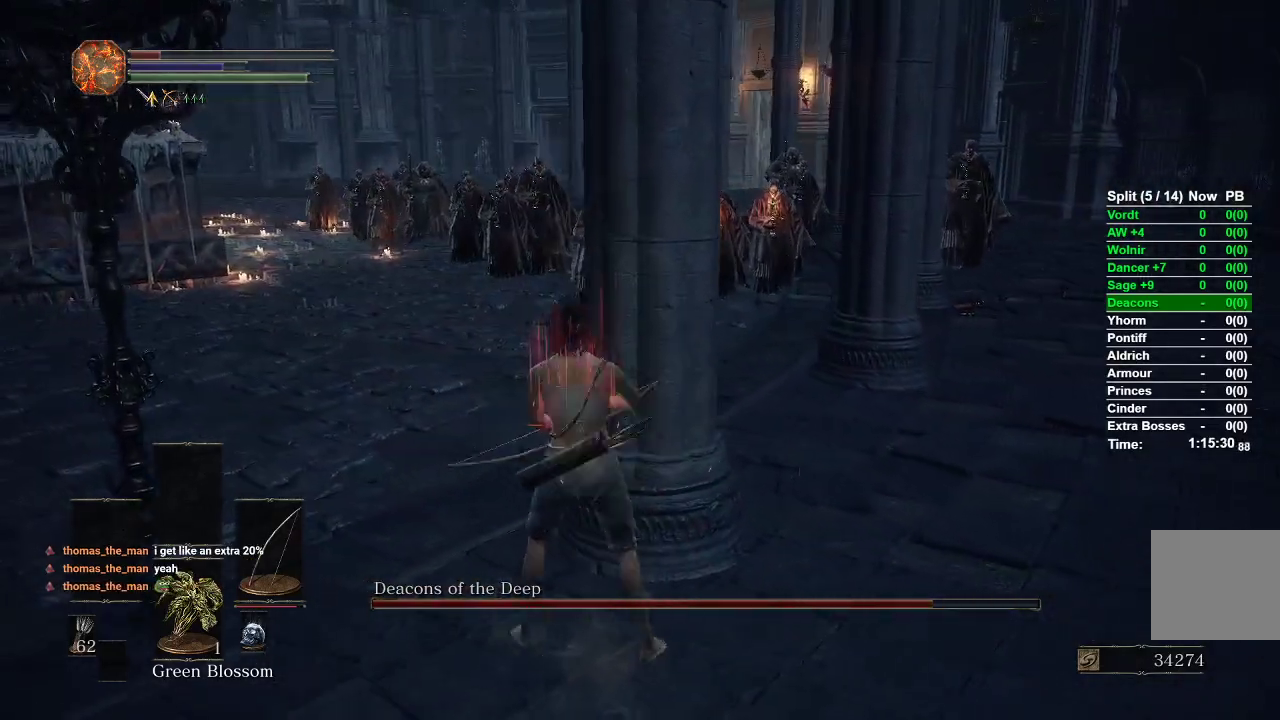
{"dt_ms": 500, "buttons": [], "left_stick": "right", "right_stick": "left", "events": [[50, "left_stick", "down-right"], [417, "right_stick", "left"], [433, "left_stick", "right"]]}
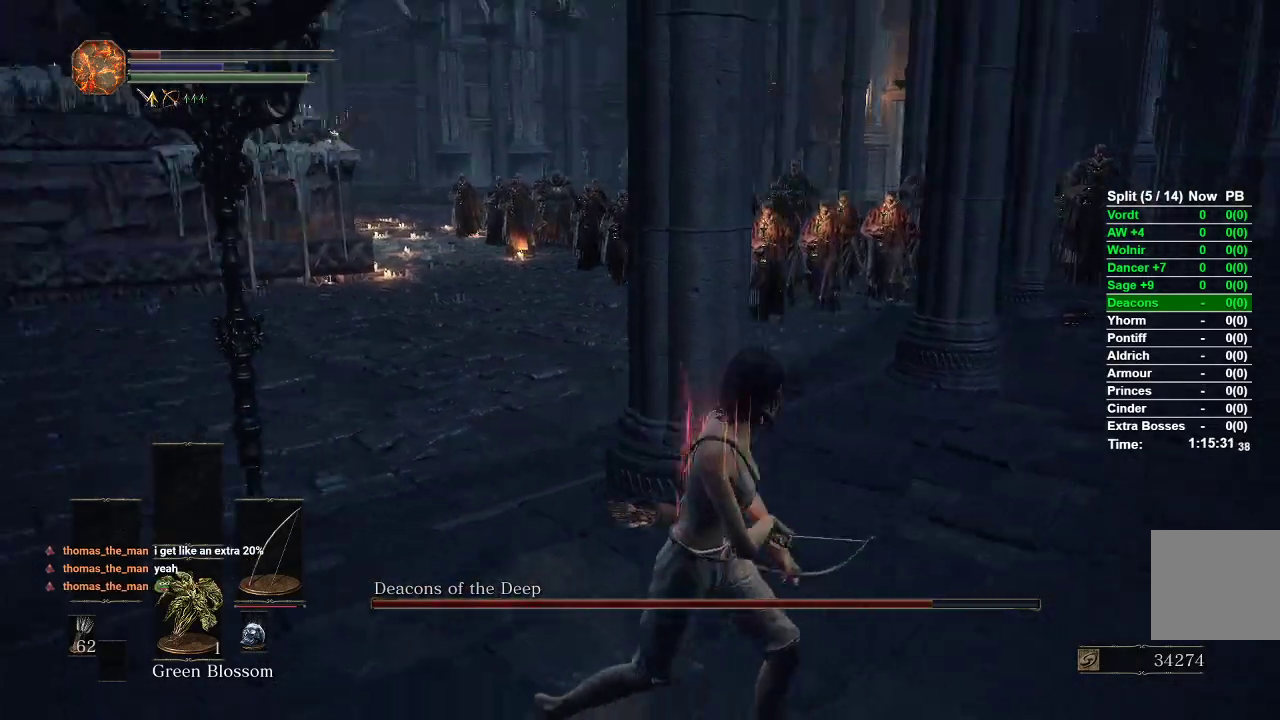
{"dt_ms": 500, "buttons": [], "left_stick": "down-right", "right_stick": "left", "events": [[33, "left_stick", "up"], [117, "right_stick", "center"], [283, "left_stick", "right"], [350, "left_stick", "down-right"], [417, "right_stick", "left"]]}